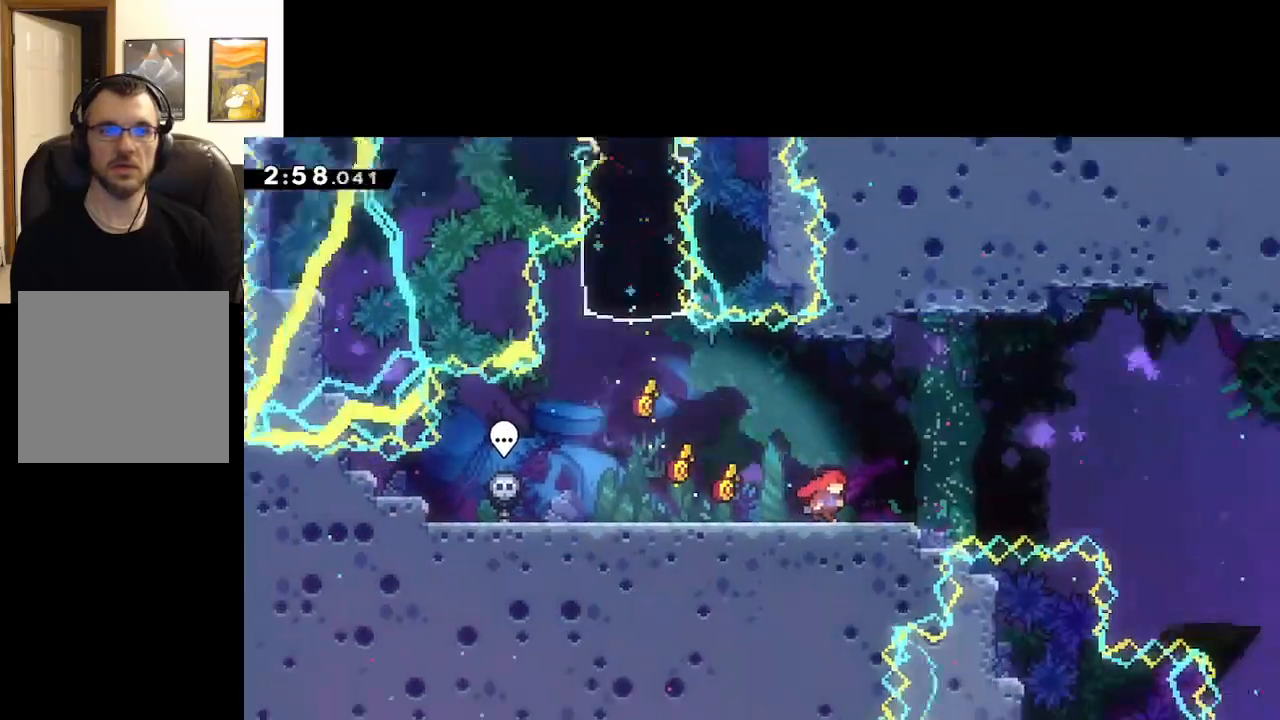
Gameplay with a controller (Xbox layout); each line is a JSON object with the inputs held at the frame after it. "events" lists button and stick changes between this image and that frame as [ms after this image, input, new state], when the widget could be followed in between.
{"buttons": [], "left_stick": "right", "right_stick": "center", "events": []}
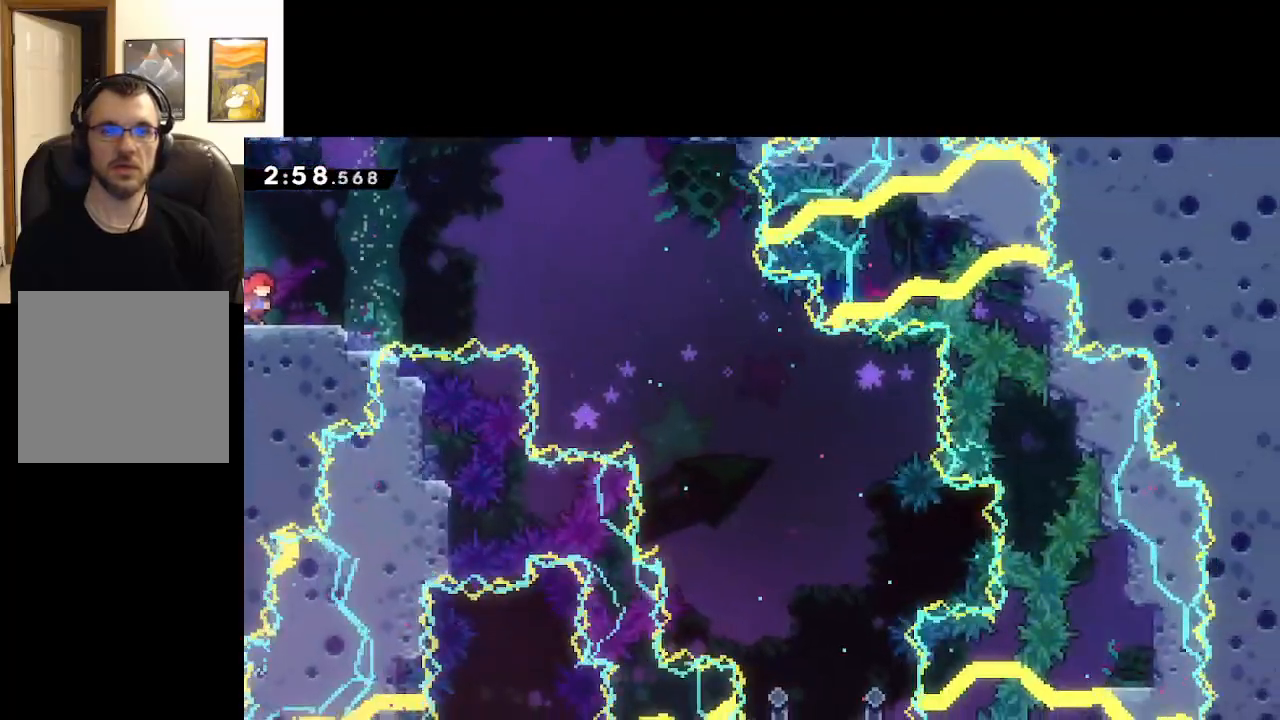
{"buttons": ["A"], "left_stick": "right", "right_stick": "center", "events": [[317, "A", "down"]]}
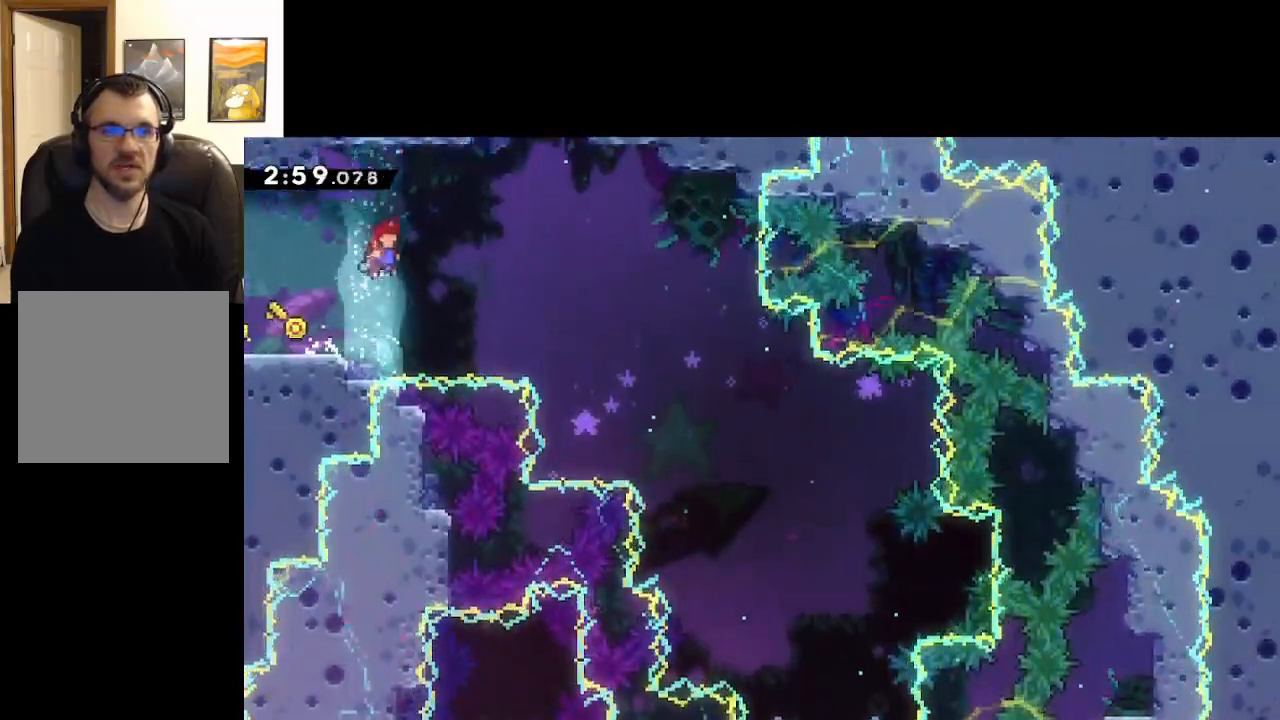
{"buttons": ["A"], "left_stick": "right", "right_stick": "center", "events": [[50, "X", "down"], [283, "X", "up"]]}
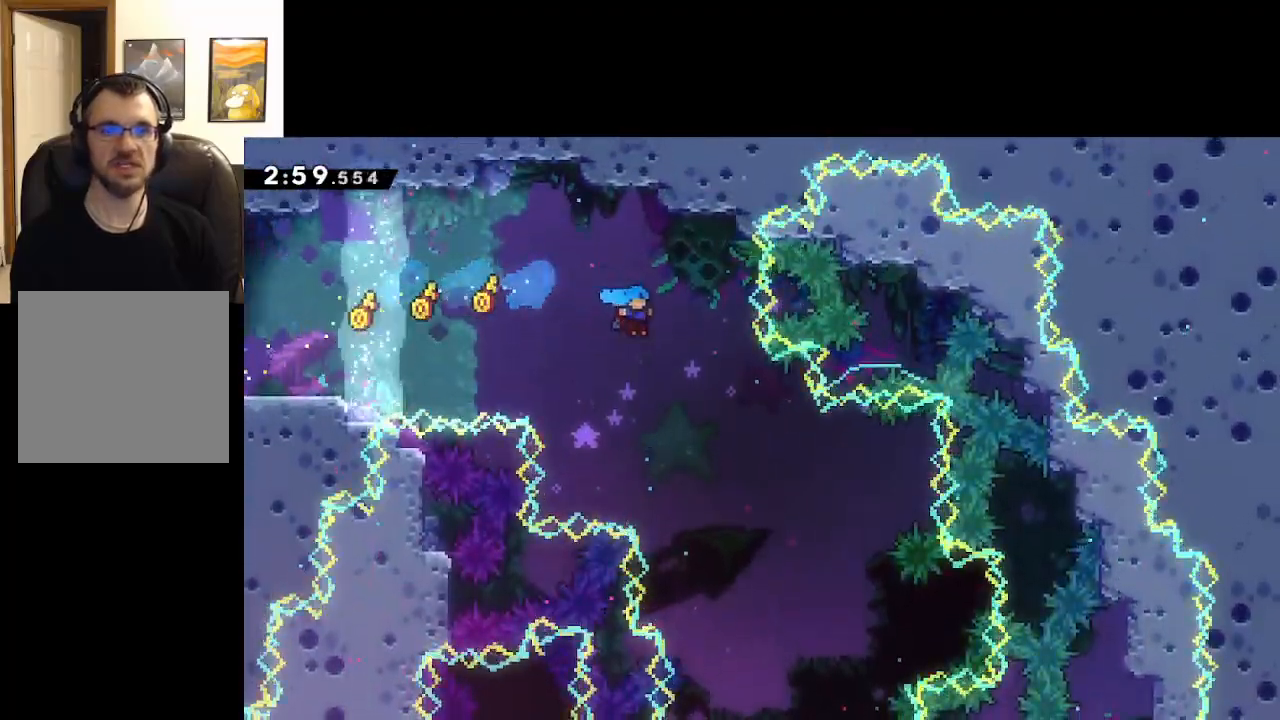
{"buttons": ["A"], "left_stick": "right", "right_stick": "center", "events": []}
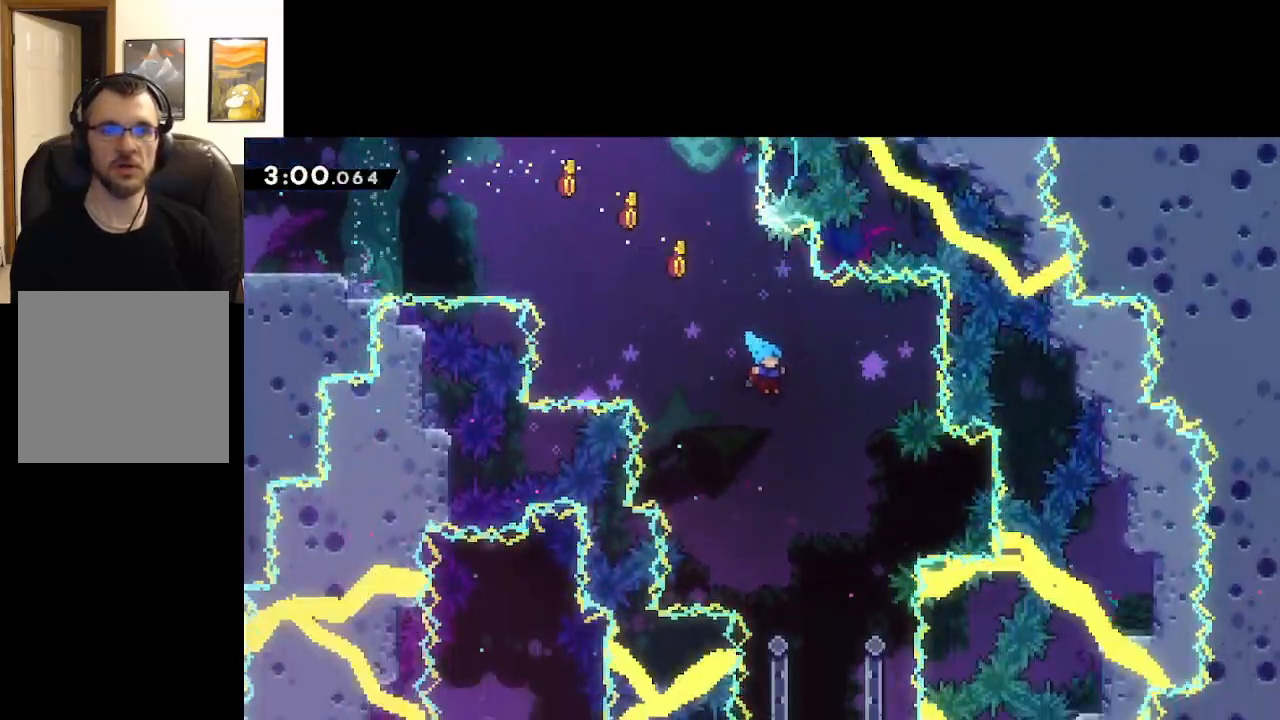
{"buttons": ["A"], "left_stick": "center", "right_stick": "center", "events": [[183, "left_stick", "center"]]}
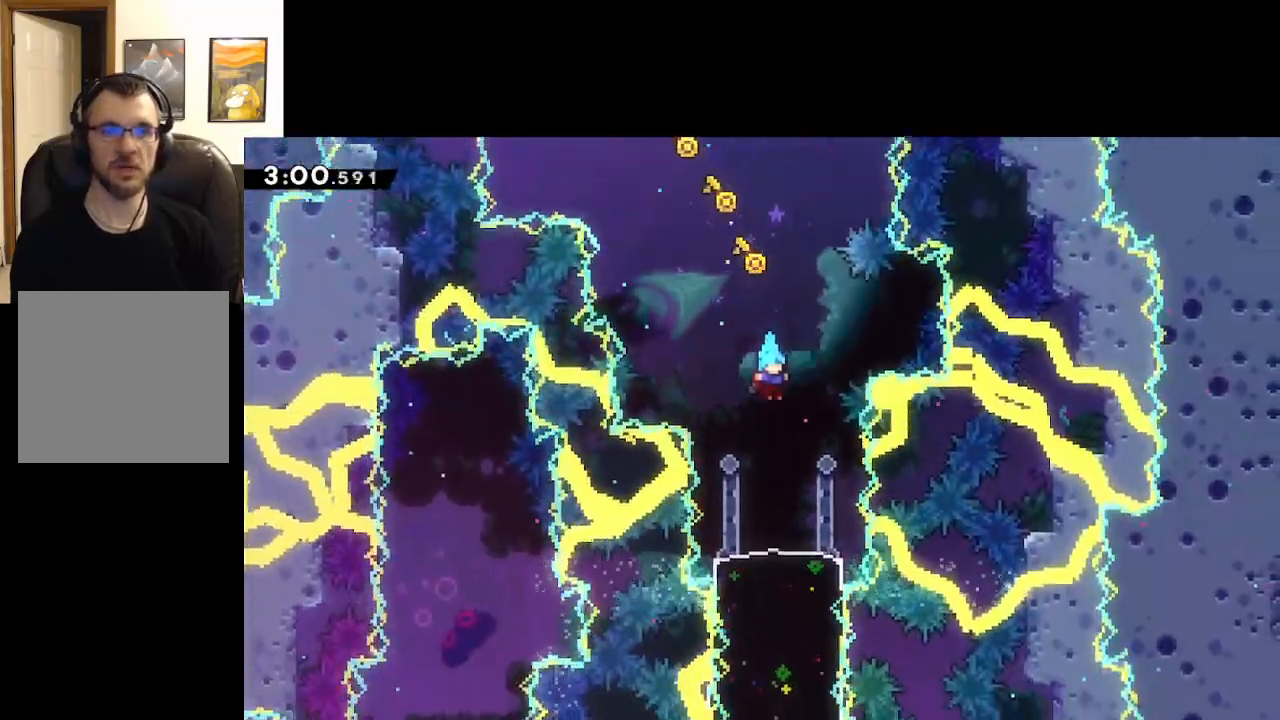
{"buttons": ["A", "X"], "left_stick": "down", "right_stick": "center", "events": [[83, "left_stick", "right"], [217, "left_stick", "down"], [433, "X", "down"]]}
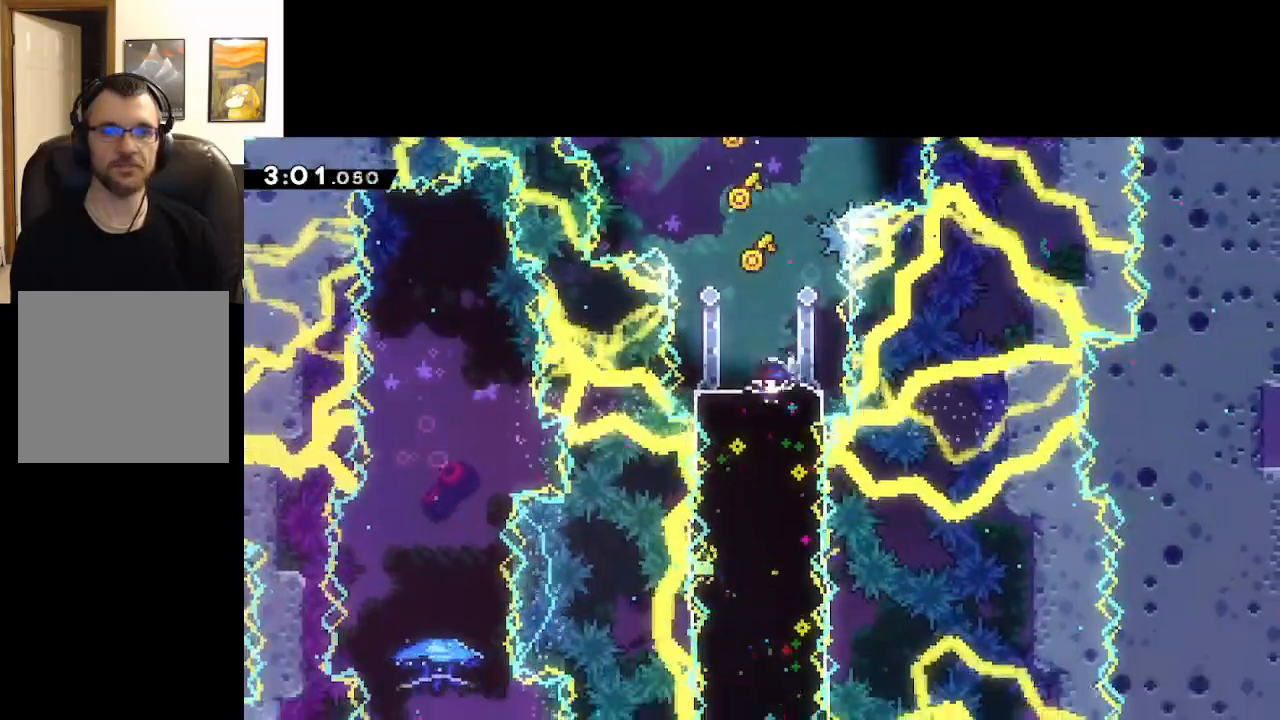
{"buttons": ["A"], "left_stick": "center", "right_stick": "center", "events": [[150, "X", "up"], [317, "left_stick", "center"]]}
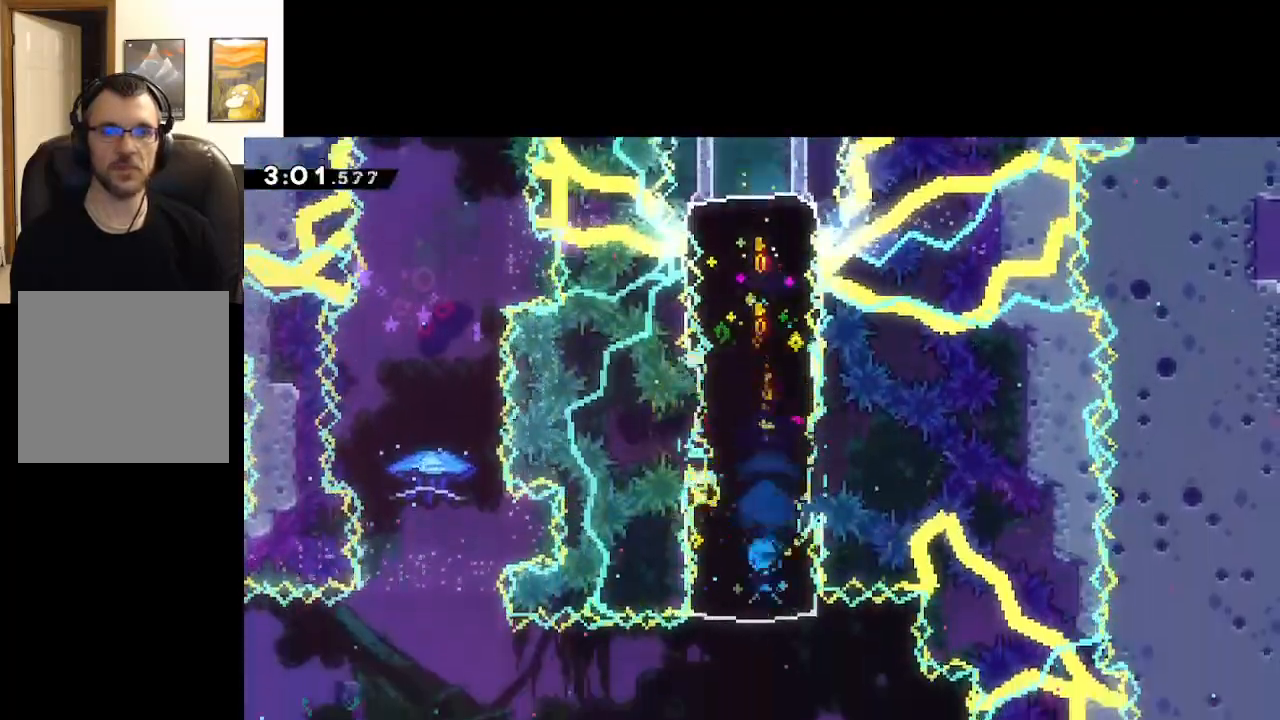
{"buttons": ["A"], "left_stick": "right", "right_stick": "center", "events": [[250, "left_stick", "right"]]}
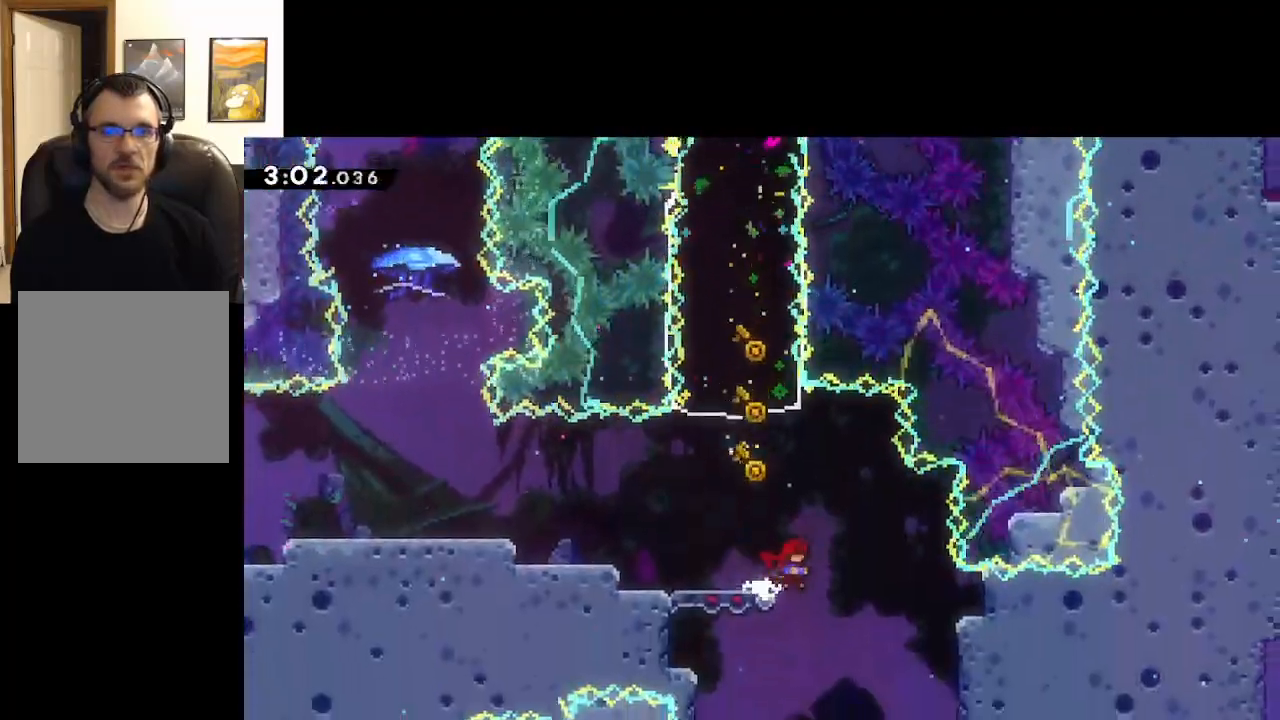
{"buttons": ["A"], "left_stick": "right", "right_stick": "center", "events": [[283, "left_stick", "center"], [367, "left_stick", "right"]]}
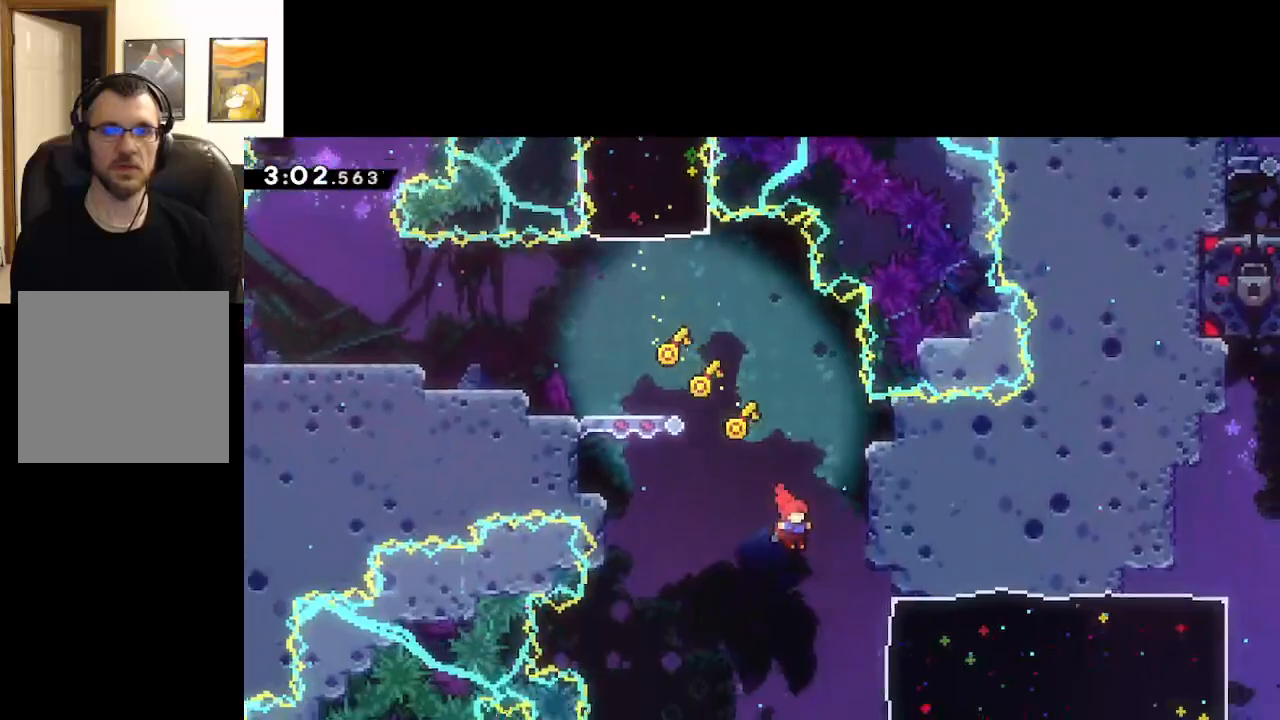
{"buttons": ["A"], "left_stick": "center", "right_stick": "center", "events": [[167, "left_stick", "center"], [250, "left_stick", "right"], [433, "left_stick", "center"]]}
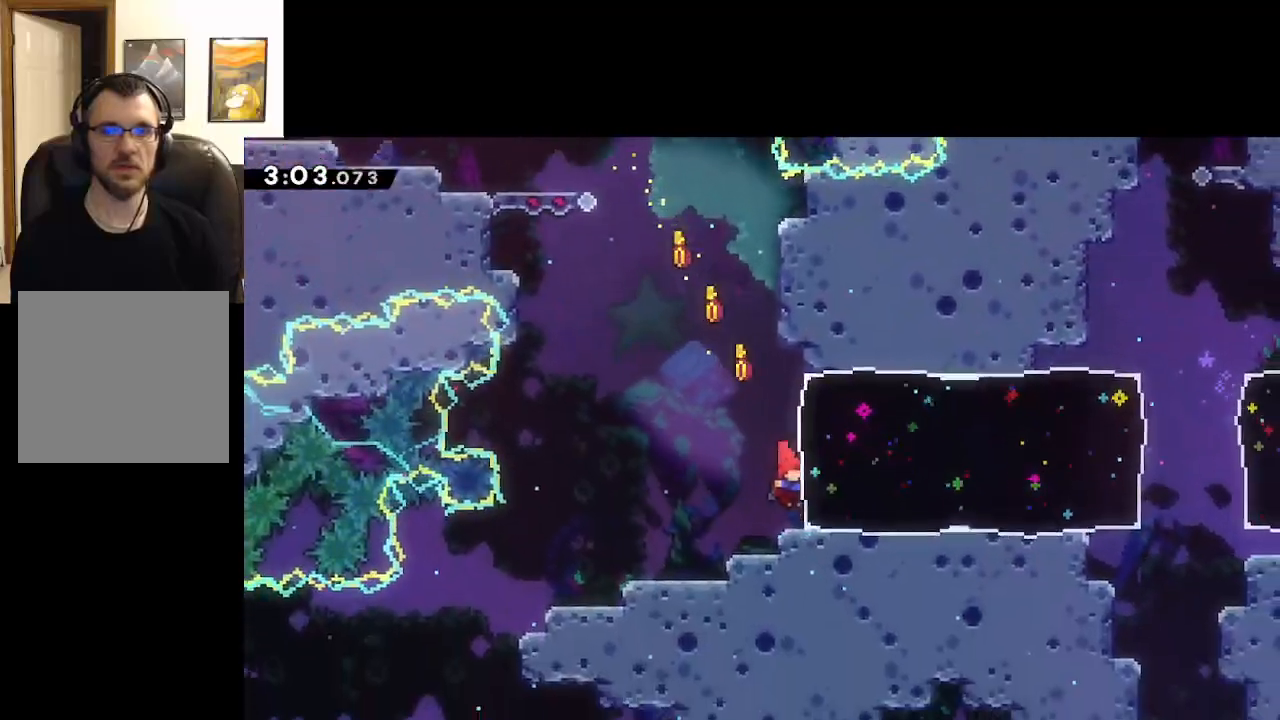
{"buttons": ["X"], "left_stick": "right", "right_stick": "center", "events": [[100, "left_stick", "right"], [167, "A", "up"], [283, "X", "down"]]}
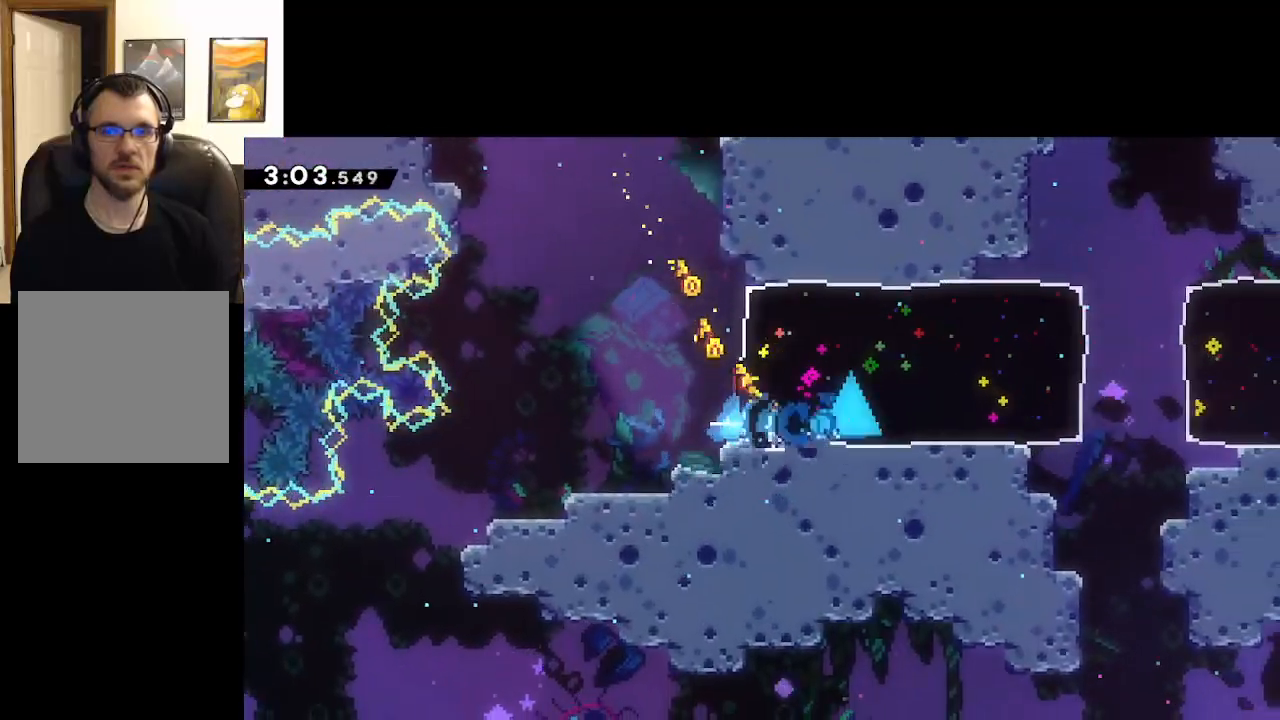
{"buttons": ["X"], "left_stick": "right", "right_stick": "center", "events": [[133, "X", "up"], [400, "X", "down"]]}
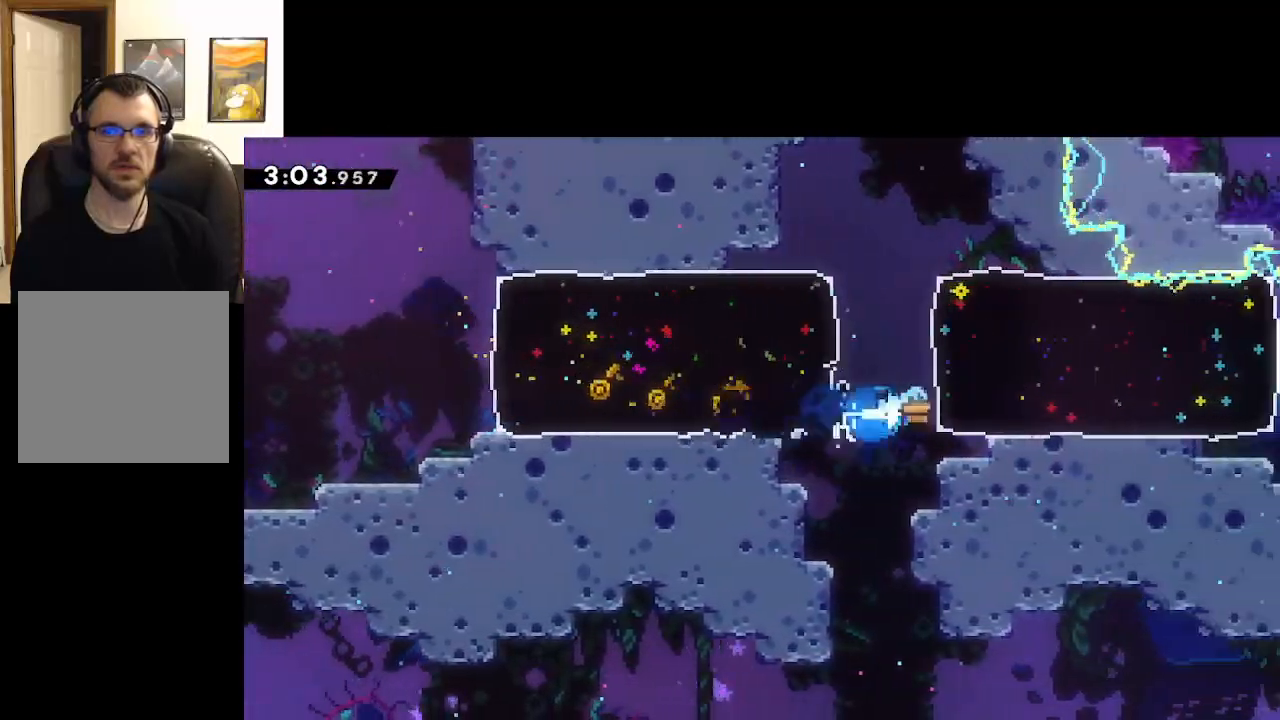
{"buttons": [], "left_stick": "right", "right_stick": "center", "events": [[317, "X", "up"]]}
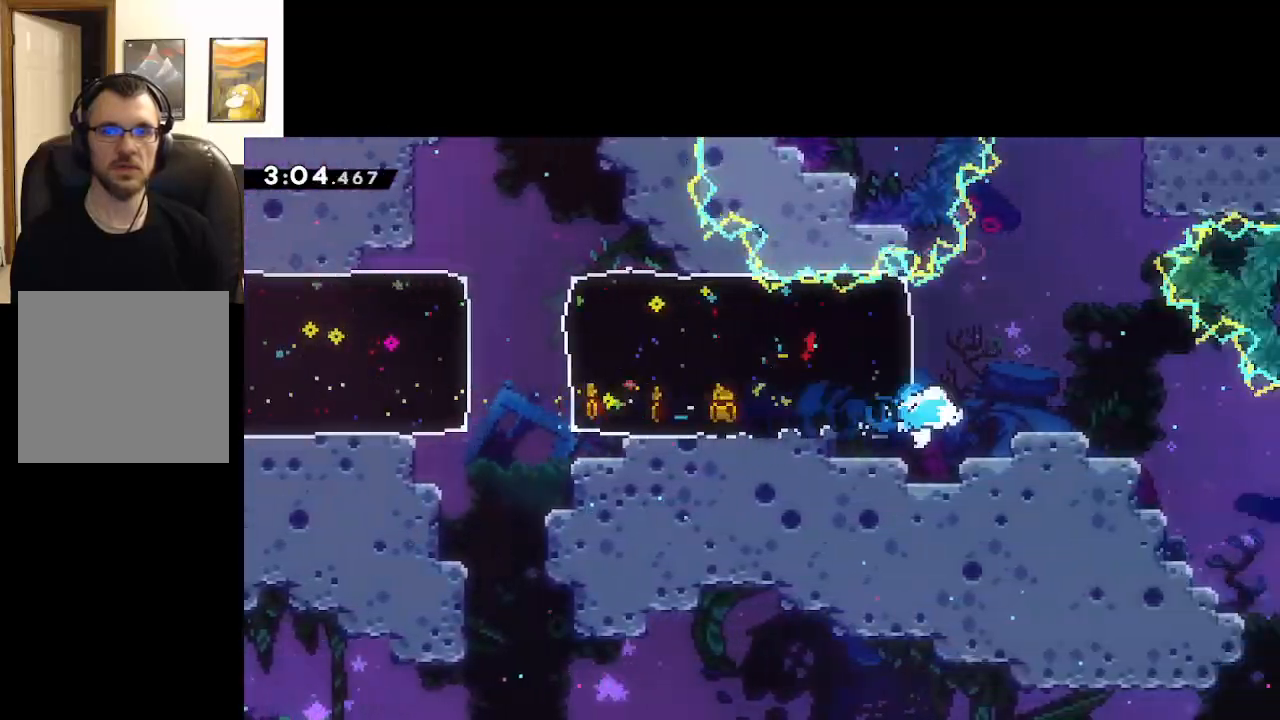
{"buttons": ["A"], "left_stick": "right", "right_stick": "center", "events": [[217, "left_stick", "center"], [400, "A", "down"], [417, "left_stick", "right"]]}
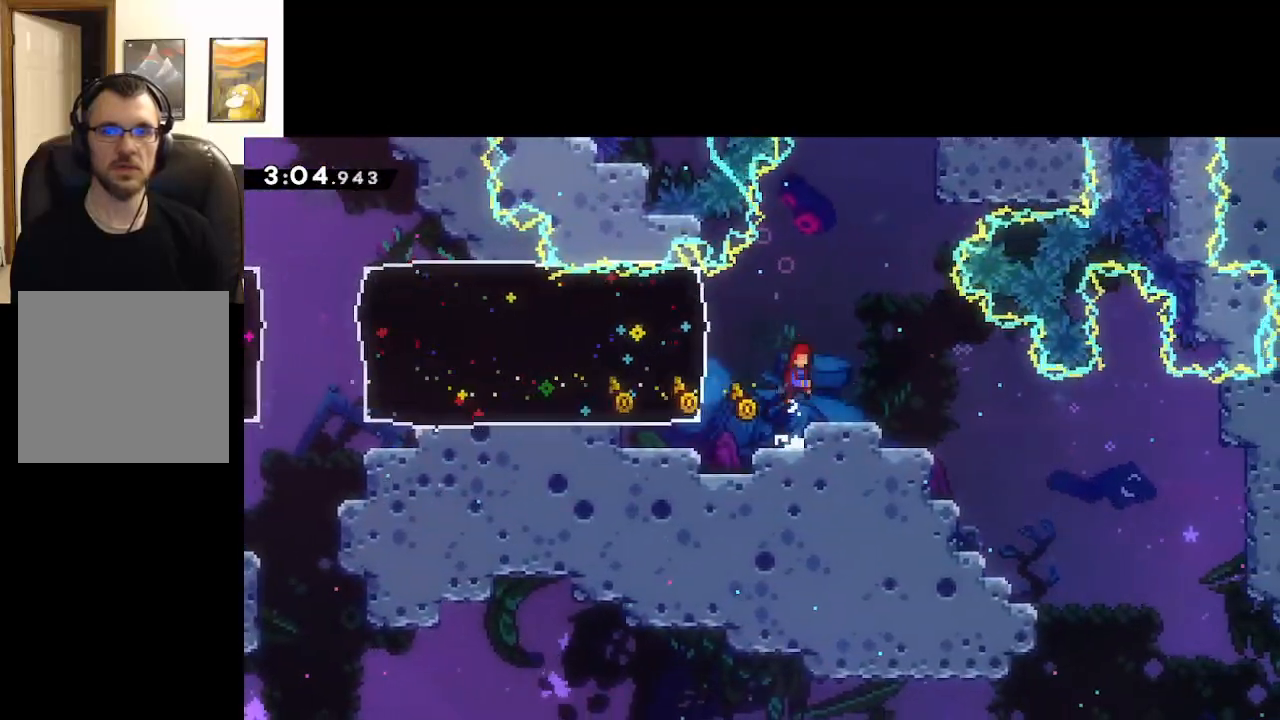
{"buttons": ["A", "X"], "left_stick": "up", "right_stick": "center", "events": [[300, "left_stick", "up"], [333, "X", "down"]]}
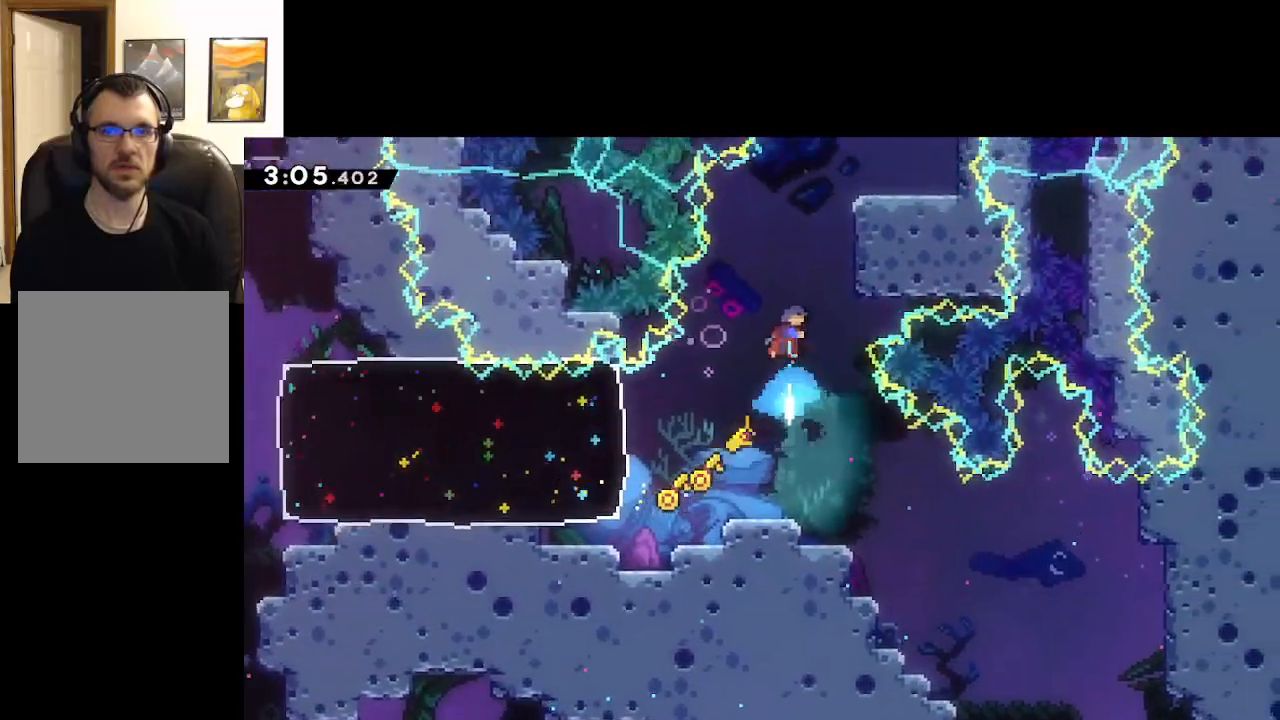
{"buttons": ["L2"], "left_stick": "up-right", "right_stick": "center", "events": [[50, "left_stick", "up-right"], [267, "L2", "down"], [317, "X", "up"], [350, "A", "up"]]}
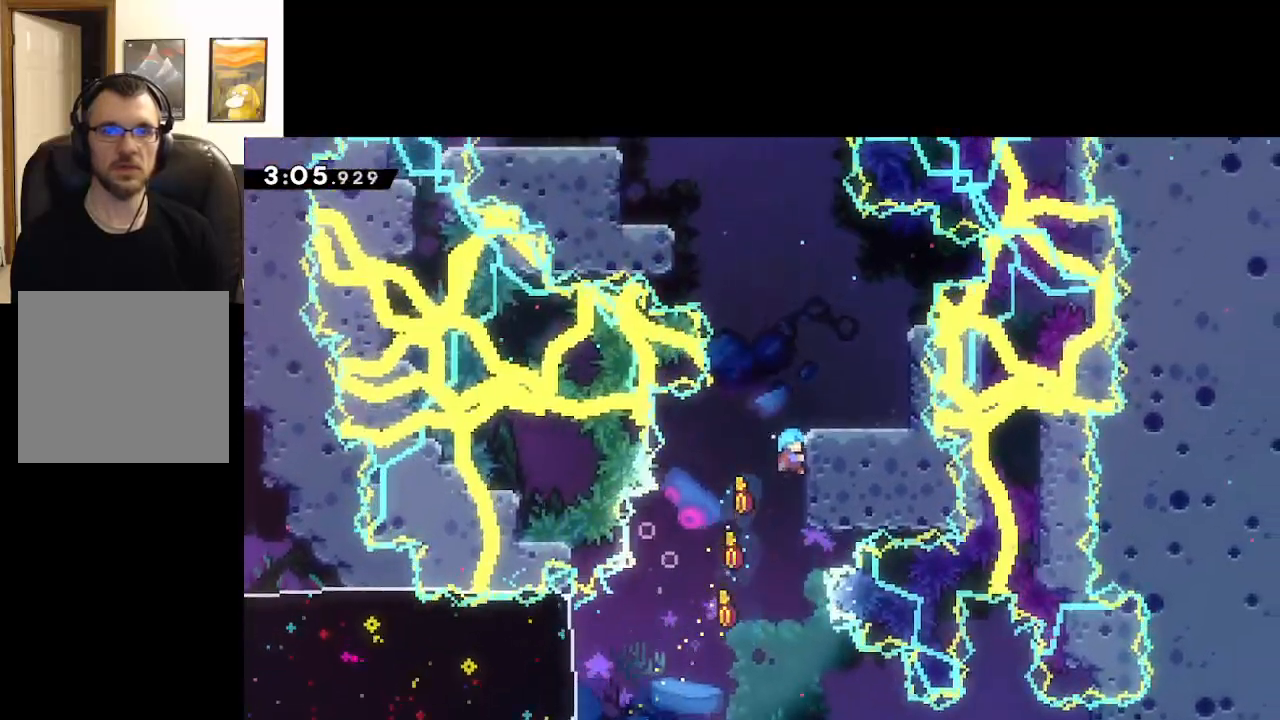
{"buttons": ["L2"], "left_stick": "up-right", "right_stick": "center", "events": []}
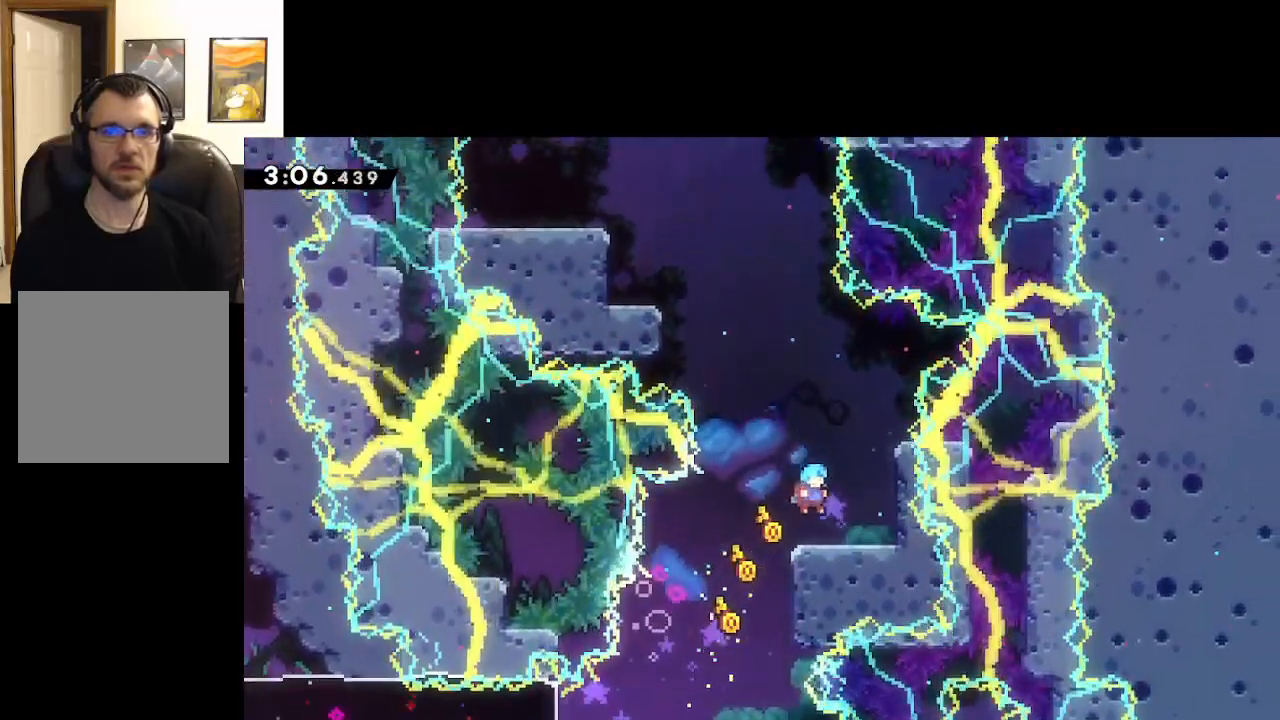
{"buttons": ["A"], "left_stick": "center", "right_stick": "center", "events": [[17, "left_stick", "up"], [183, "left_stick", "center"], [200, "L2", "up"], [300, "A", "down"]]}
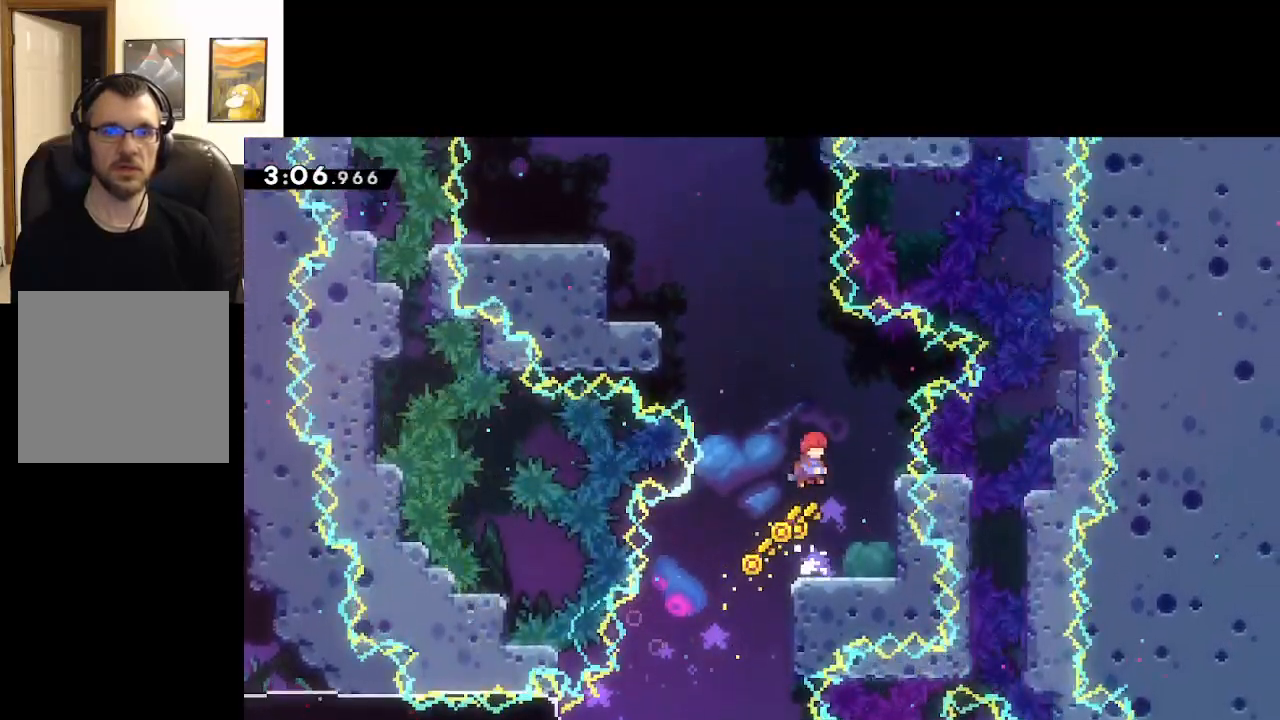
{"buttons": ["L2"], "left_stick": "up-left", "right_stick": "center", "events": [[67, "left_stick", "up-left"], [117, "X", "down"], [433, "X", "up"], [467, "L2", "down"], [483, "A", "up"]]}
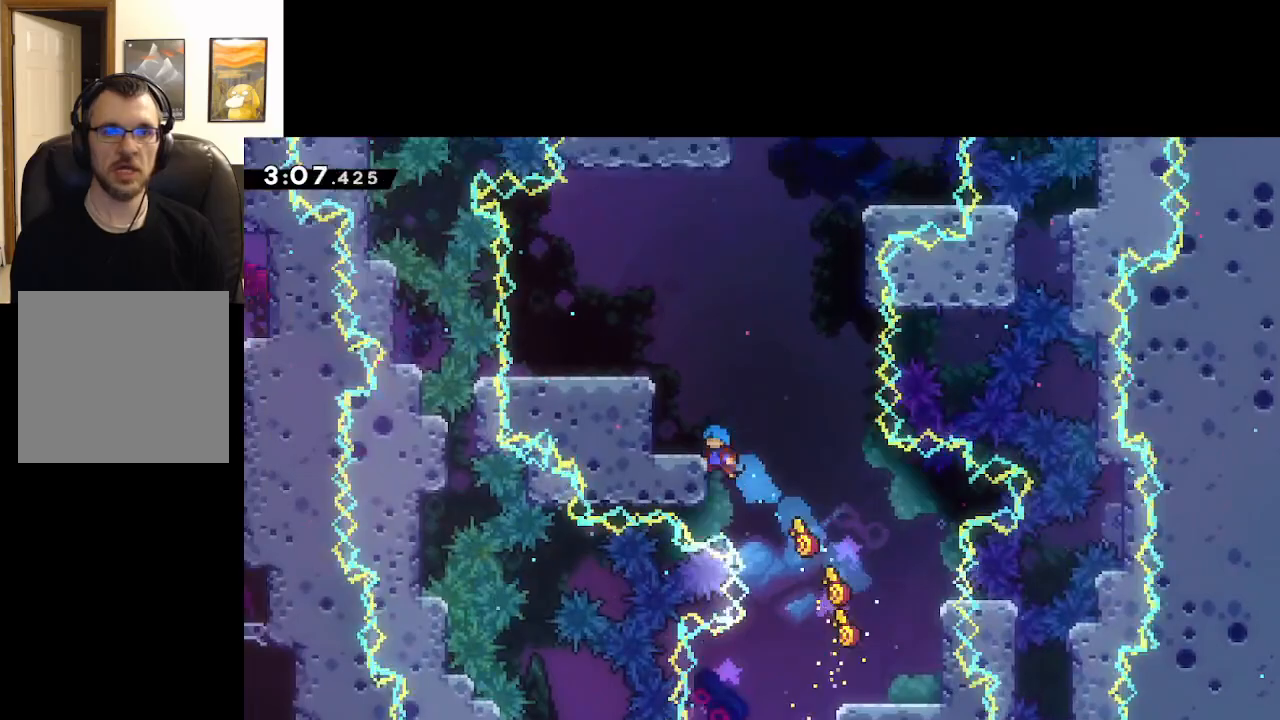
{"buttons": [], "left_stick": "up-left", "right_stick": "center", "events": [[50, "A", "down"], [450, "A", "up"], [500, "L2", "up"]]}
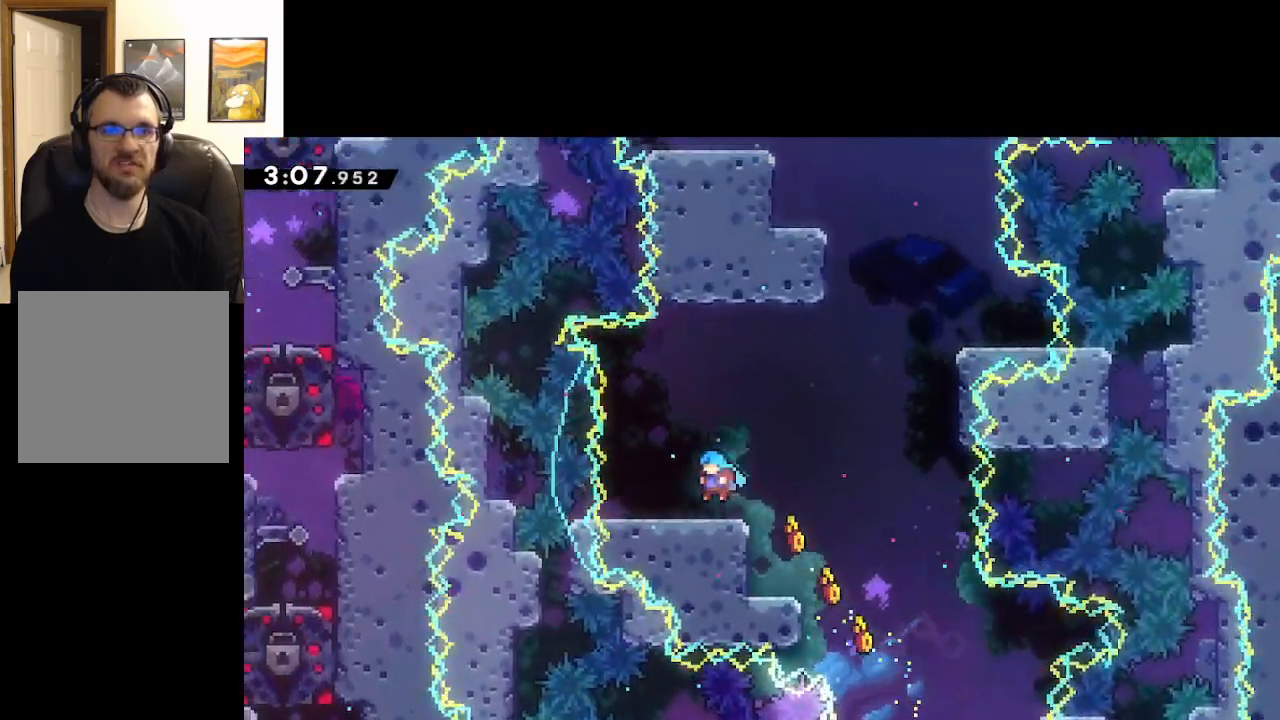
{"buttons": [], "left_stick": "center", "right_stick": "center", "events": [[117, "left_stick", "center"]]}
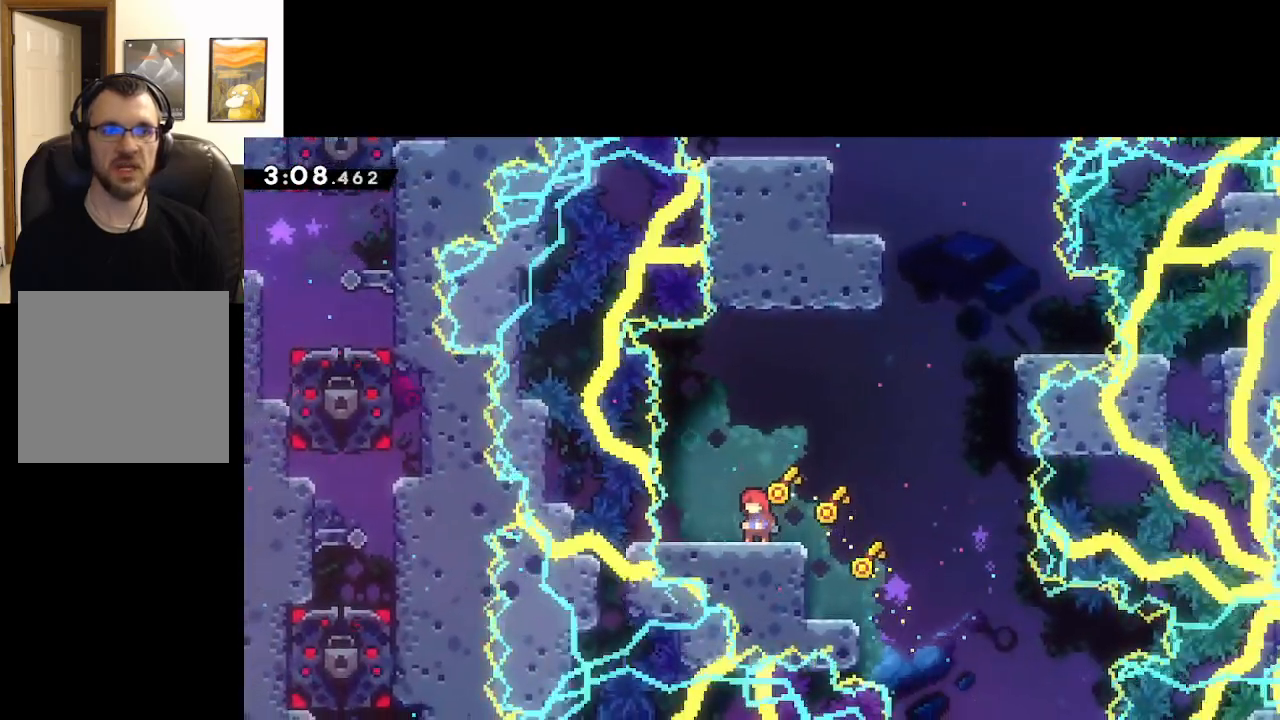
{"buttons": ["A"], "left_stick": "right", "right_stick": "center", "events": [[233, "left_stick", "right"], [250, "A", "down"]]}
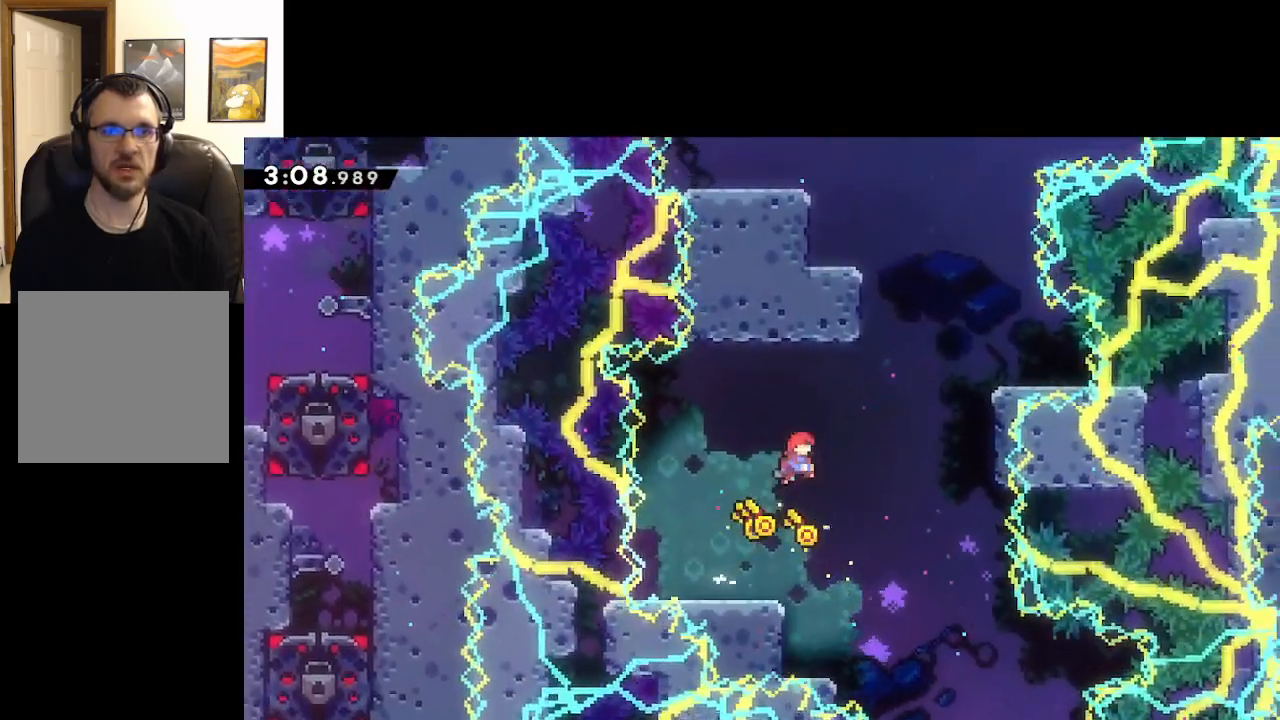
{"buttons": ["A", "X"], "left_stick": "up", "right_stick": "center", "events": [[233, "left_stick", "up-right"], [333, "X", "down"], [383, "left_stick", "up"]]}
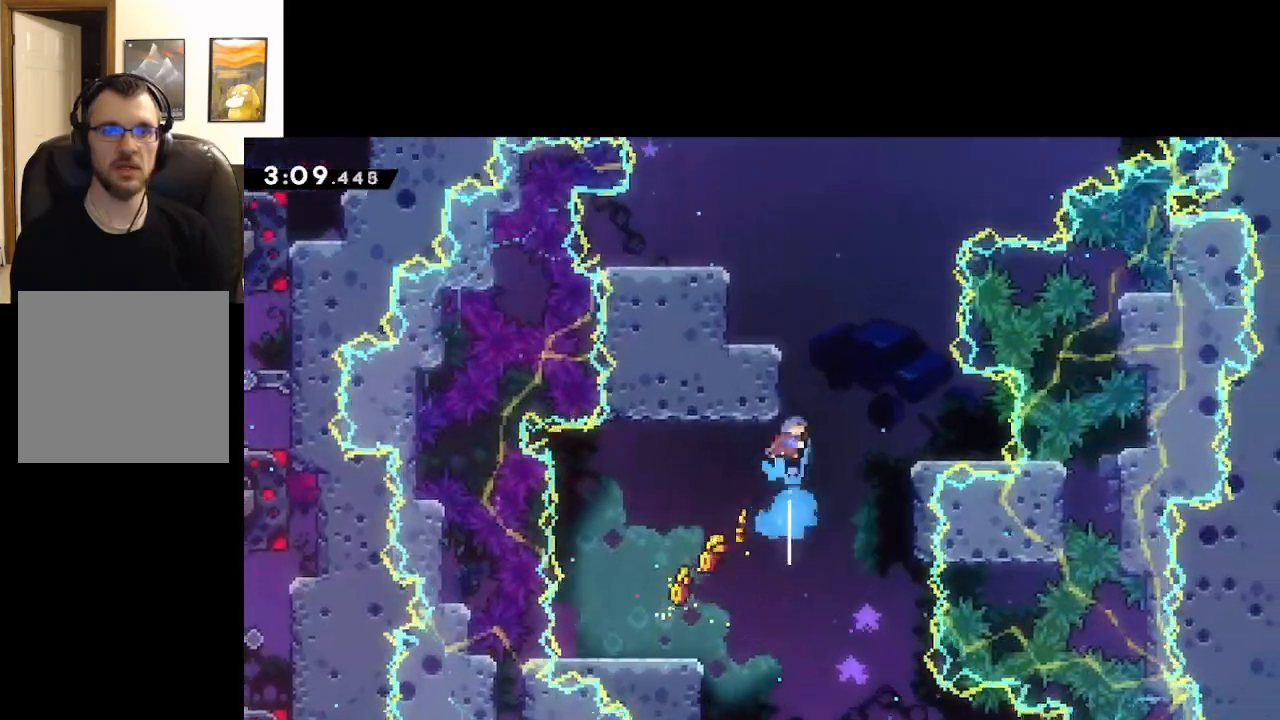
{"buttons": ["A", "L2"], "left_stick": "up-left", "right_stick": "center", "events": [[117, "left_stick", "up-left"], [133, "X", "up"], [150, "L2", "down"], [183, "A", "up"], [267, "A", "down"]]}
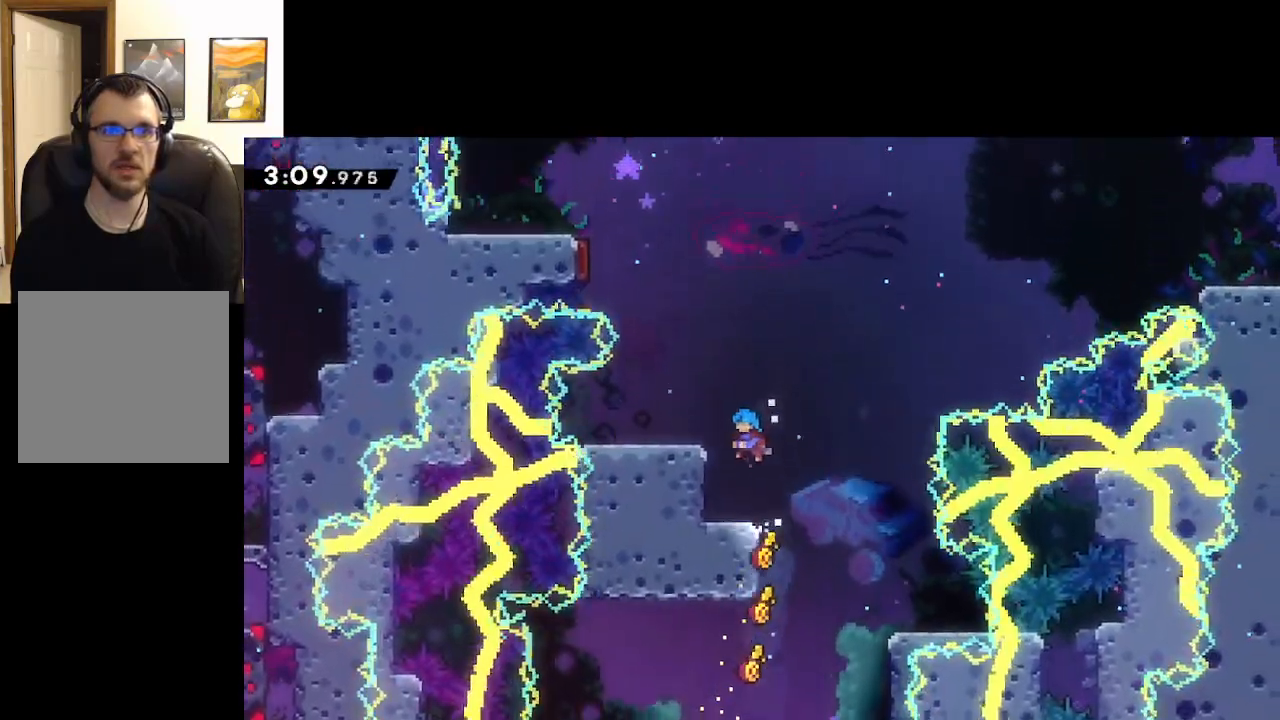
{"buttons": ["A", "L2"], "left_stick": "center", "right_stick": "center", "events": [[217, "A", "up"], [433, "left_stick", "center"], [500, "A", "down"]]}
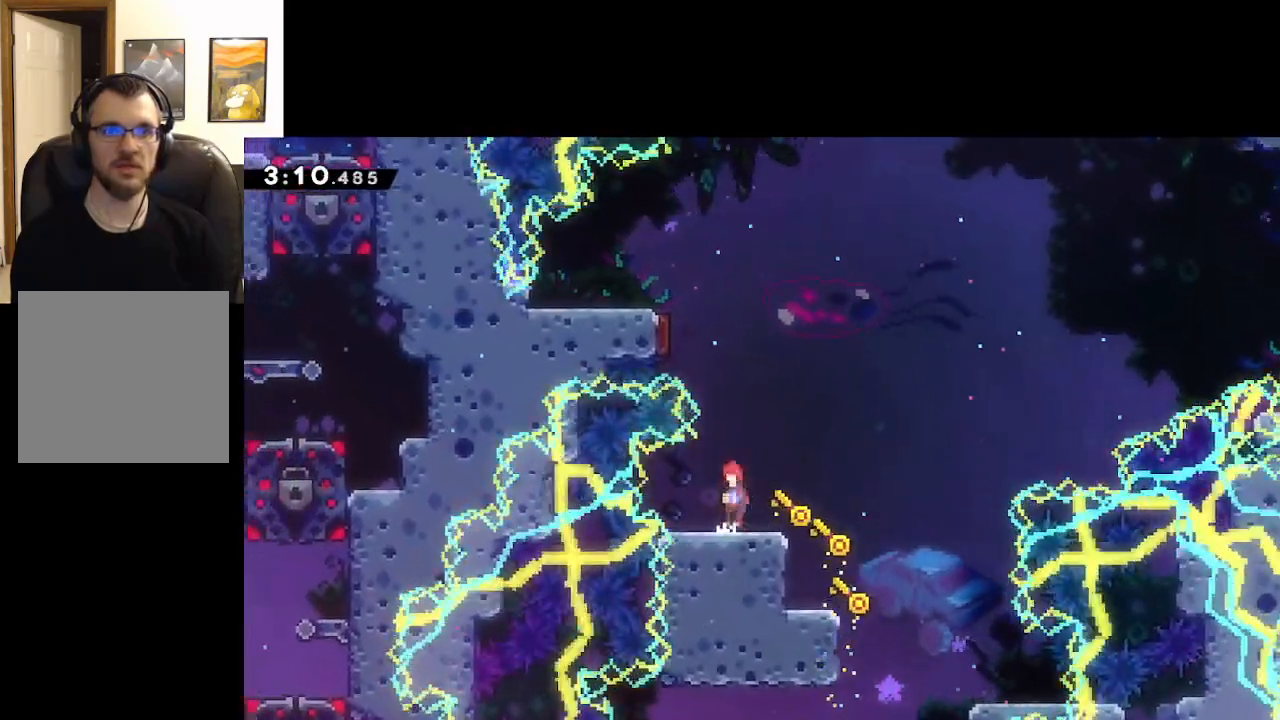
{"buttons": ["A", "X", "L2"], "left_stick": "up", "right_stick": "center", "events": [[233, "left_stick", "up"], [483, "X", "down"]]}
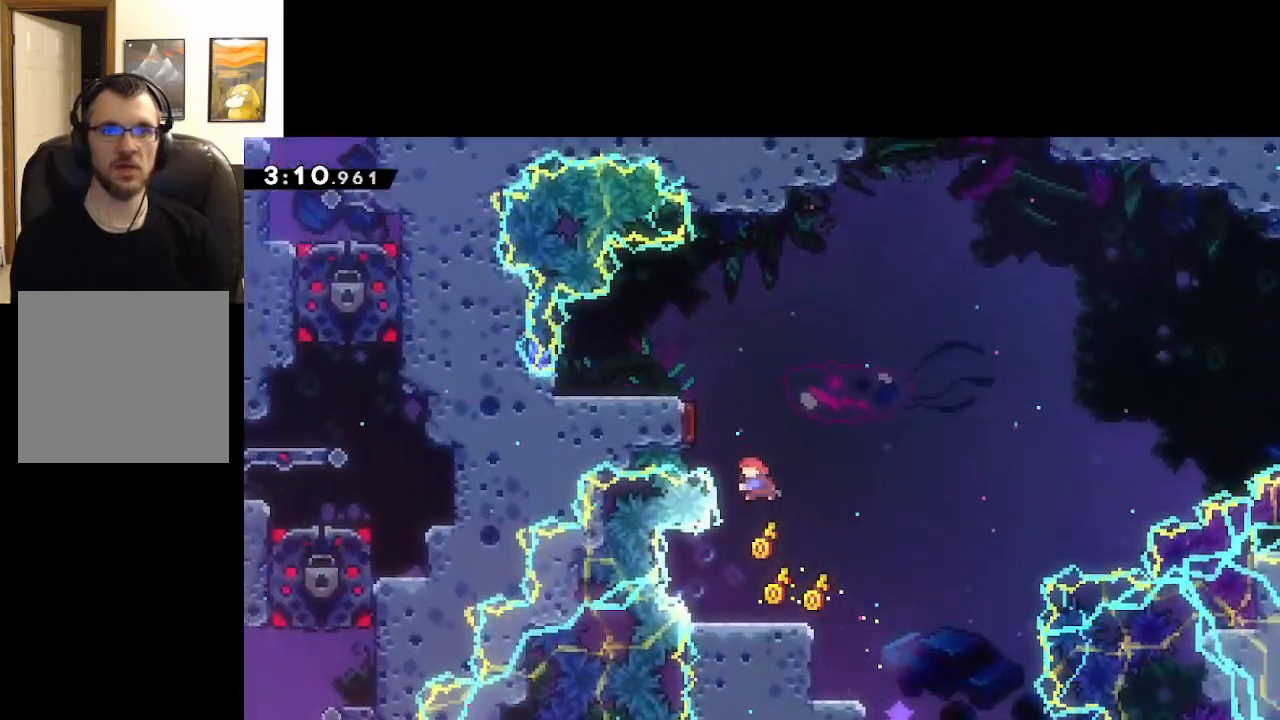
{"buttons": ["A", "X", "L2"], "left_stick": "center", "right_stick": "center", "events": [[317, "left_stick", "center"]]}
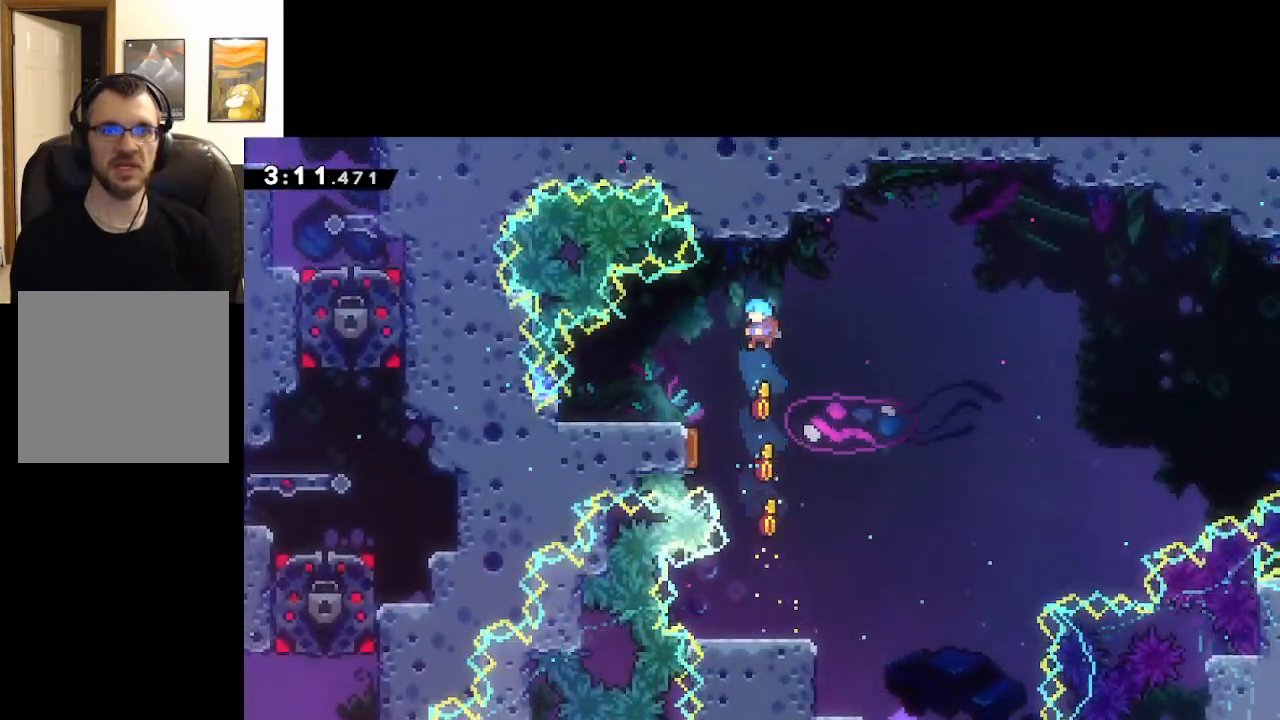
{"buttons": ["A", "L2"], "left_stick": "right", "right_stick": "center", "events": [[300, "X", "up"], [350, "left_stick", "right"]]}
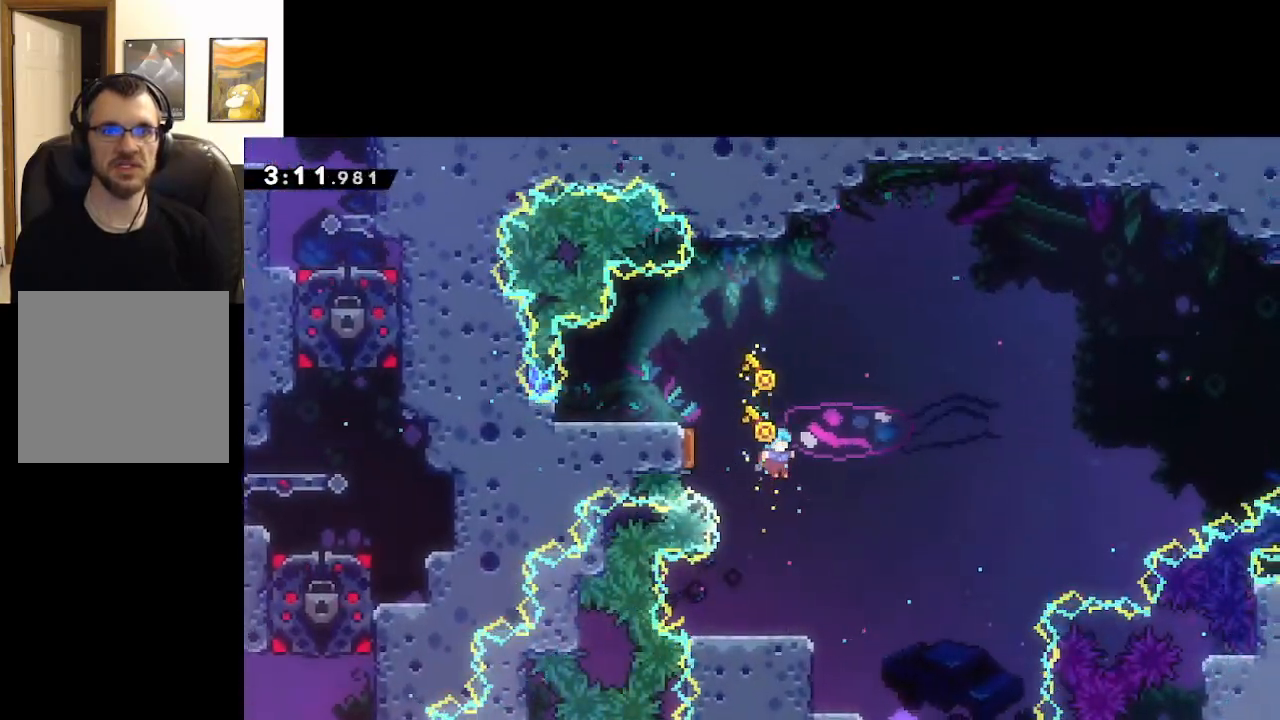
{"buttons": ["A", "L2"], "left_stick": "right", "right_stick": "center", "events": []}
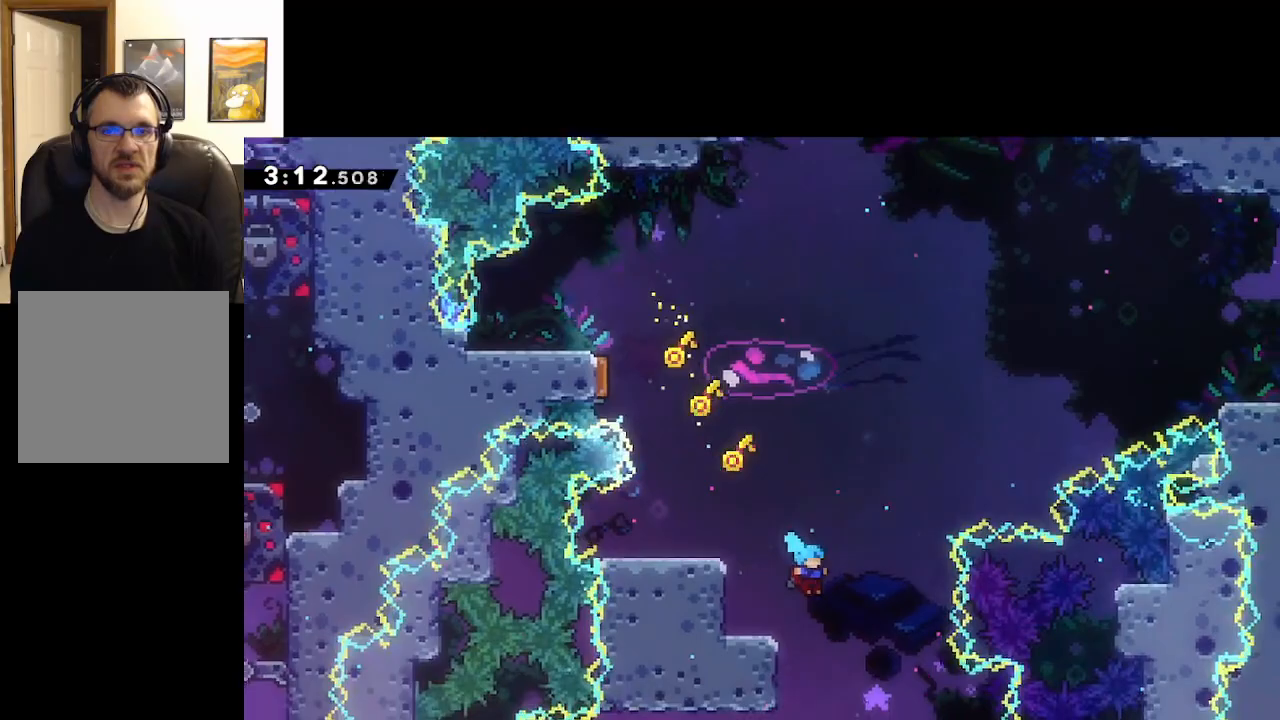
{"buttons": ["A"], "left_stick": "left", "right_stick": "center", "events": [[50, "left_stick", "center"], [400, "L2", "up"], [433, "left_stick", "left"]]}